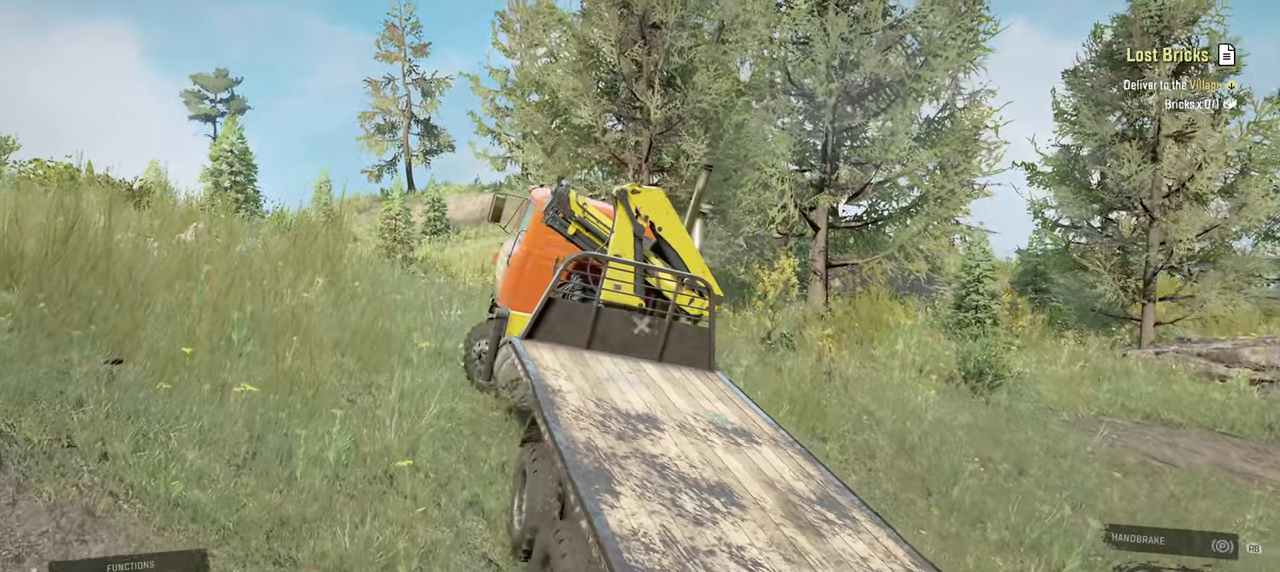
Gameplay with a controller (Xbox layout); each line is a JSON object with the inputs held at the frame after it. "events" lists button and stick changes between this image and that frame as [ms after this image, input, new state], when the widget could be followed in between.
{"buttons": ["R2"], "left_stick": "center", "right_stick": "center", "events": [[17, "left_stick", "up"], [450, "Y", "up"], [500, "left_stick", "center"]]}
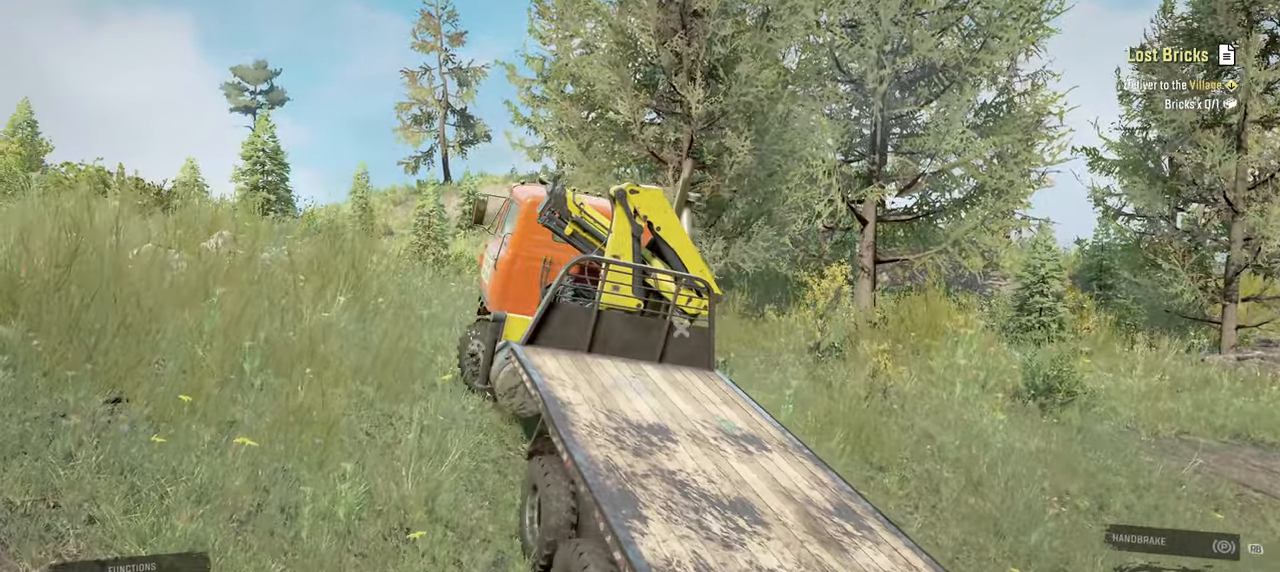
{"buttons": ["R2"], "left_stick": "right", "right_stick": "center", "events": [[50, "B", "down"], [184, "B", "up"], [200, "left_stick", "right"]]}
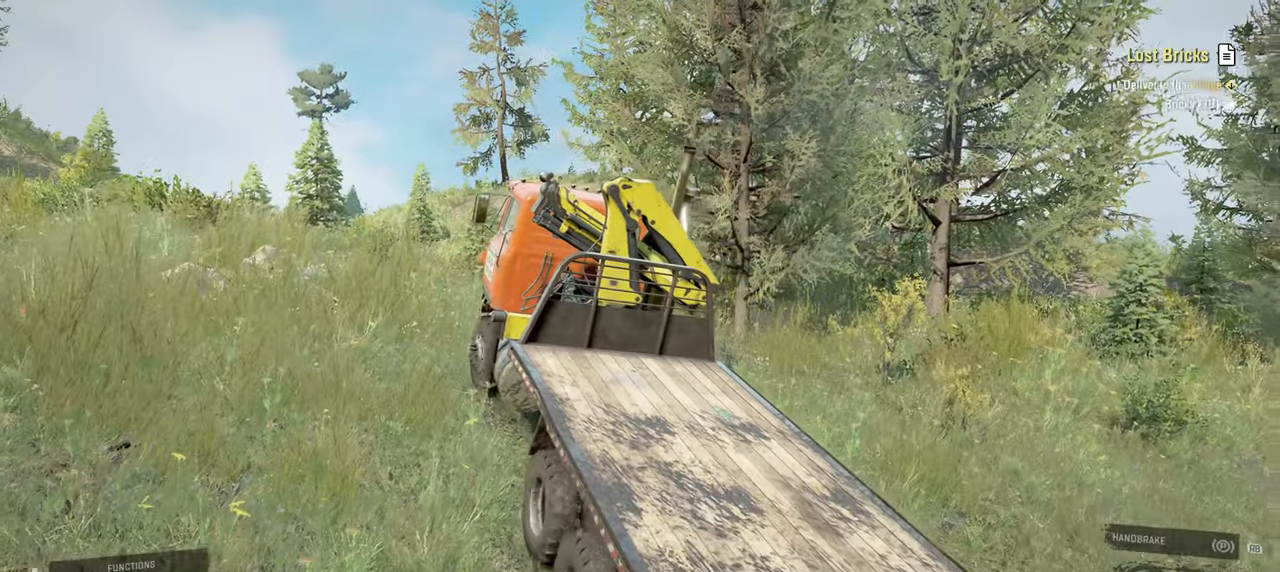
{"buttons": ["R2"], "left_stick": "center", "right_stick": "down-left", "events": [[50, "right_stick", "down"], [67, "left_stick", "center"], [234, "L1", "down"], [234, "right_stick", "center"], [317, "L1", "up"], [467, "right_stick", "down-left"]]}
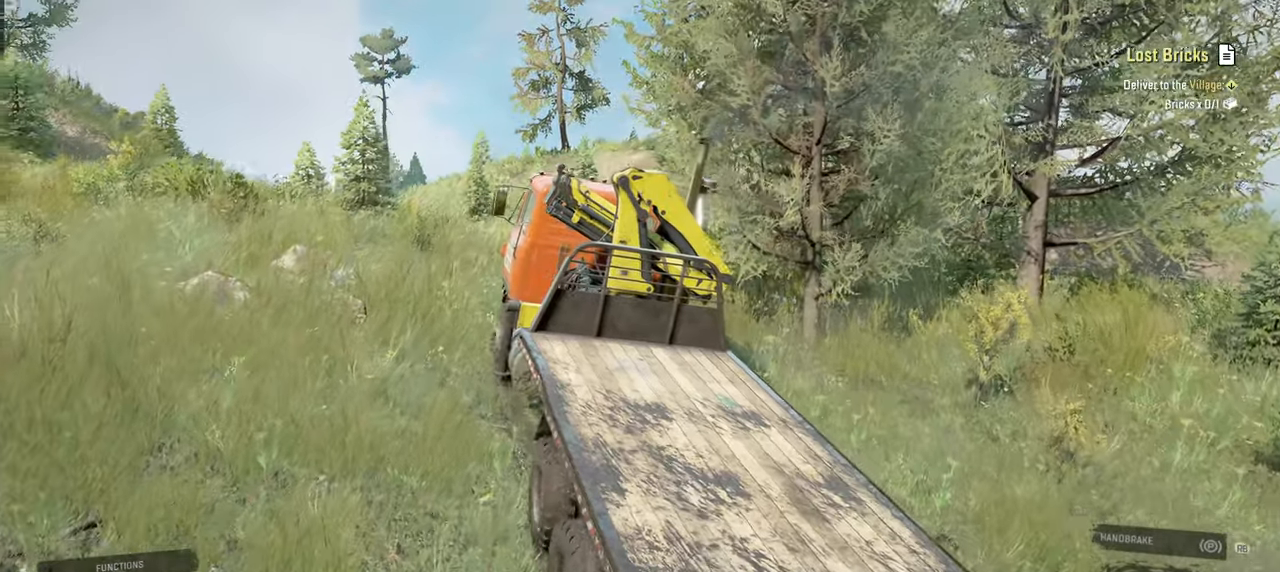
{"buttons": ["R2"], "left_stick": "up-left", "right_stick": "down", "events": [[100, "left_stick", "up-left"], [217, "right_stick", "center"], [300, "left_stick", "center"], [434, "left_stick", "up-left"], [484, "right_stick", "down"]]}
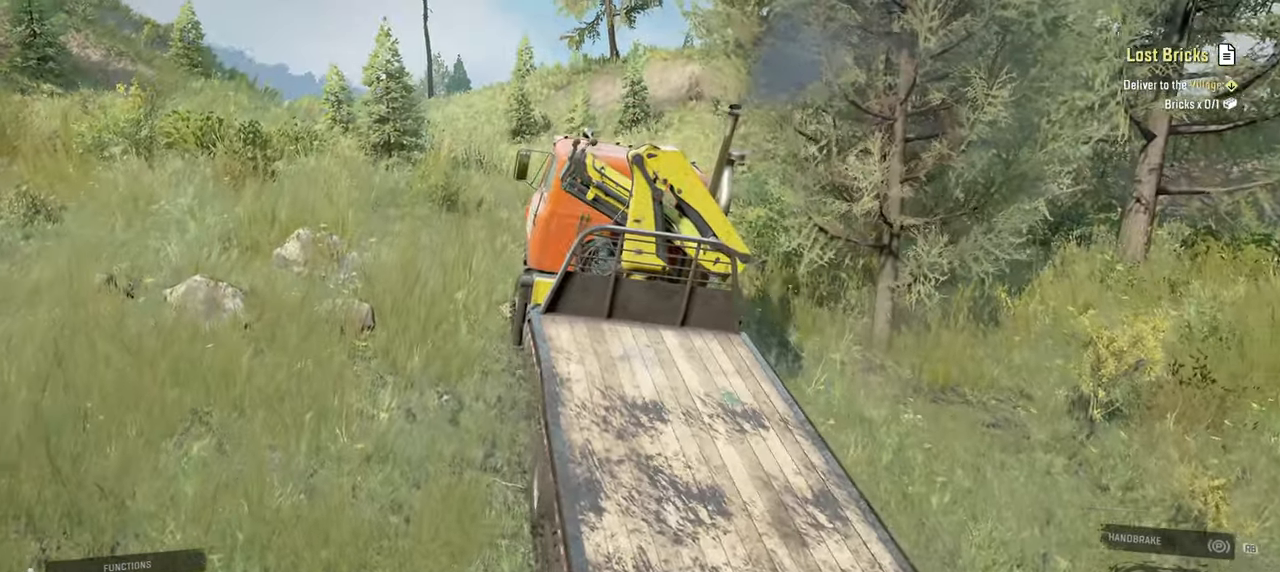
{"buttons": ["R2"], "left_stick": "up-left", "right_stick": "left", "events": [[167, "left_stick", "center"], [200, "right_stick", "left"], [384, "left_stick", "up-left"]]}
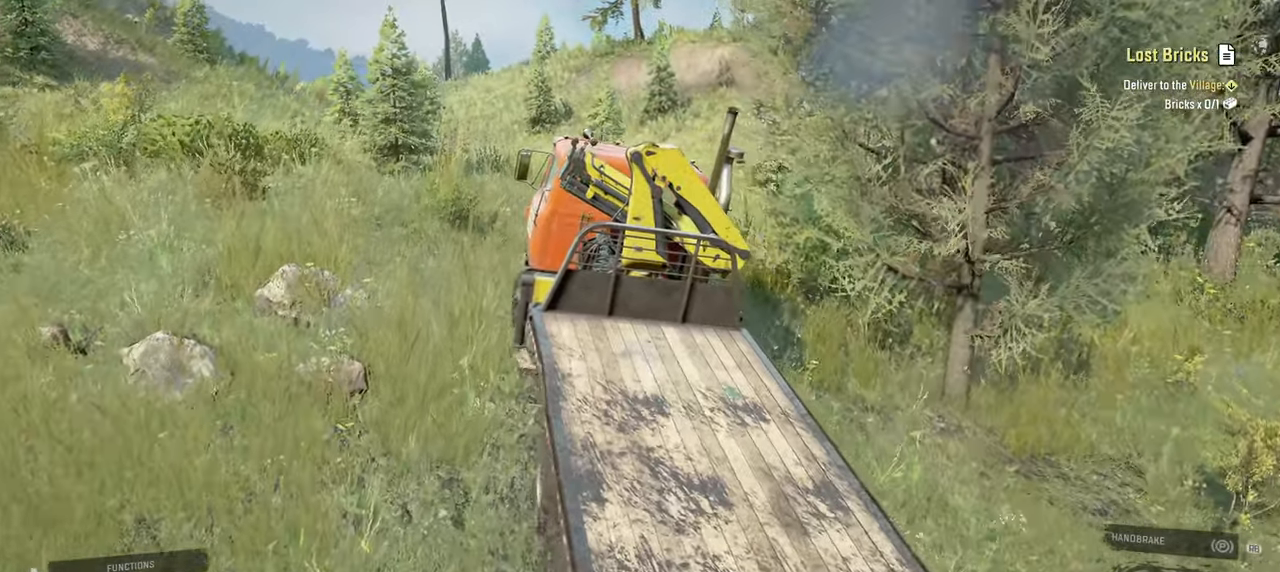
{"buttons": ["R2"], "left_stick": "center", "right_stick": "center", "events": [[17, "left_stick", "center"], [34, "right_stick", "center"], [117, "left_stick", "up-right"], [350, "left_stick", "center"]]}
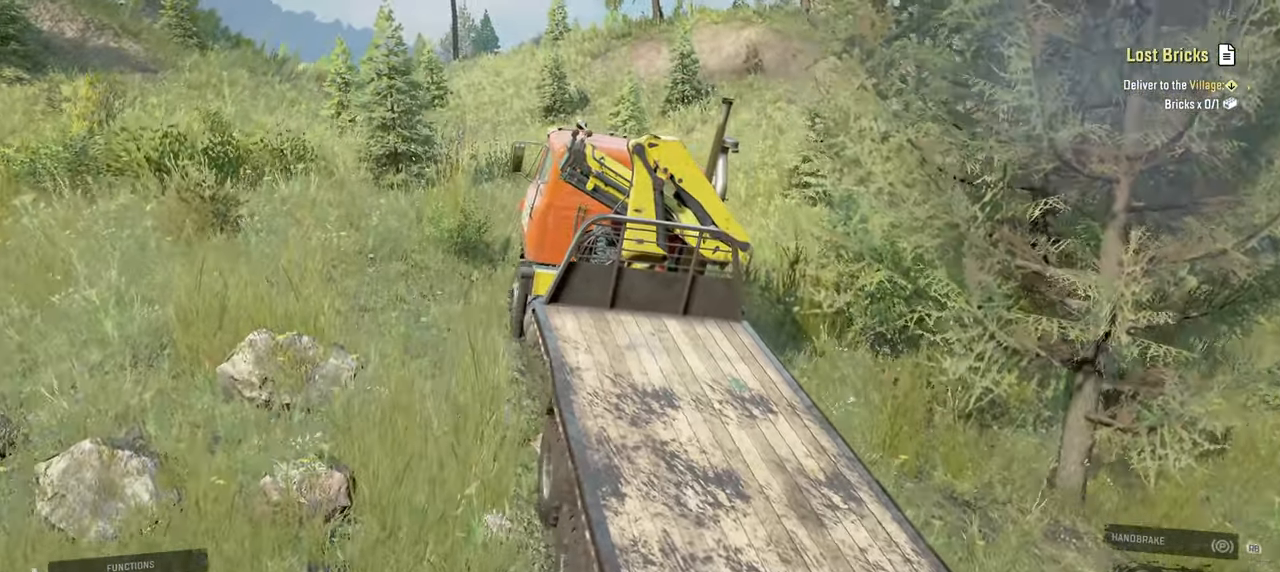
{"buttons": ["R2"], "left_stick": "up-left", "right_stick": "down", "events": [[334, "right_stick", "down"], [434, "left_stick", "up-left"]]}
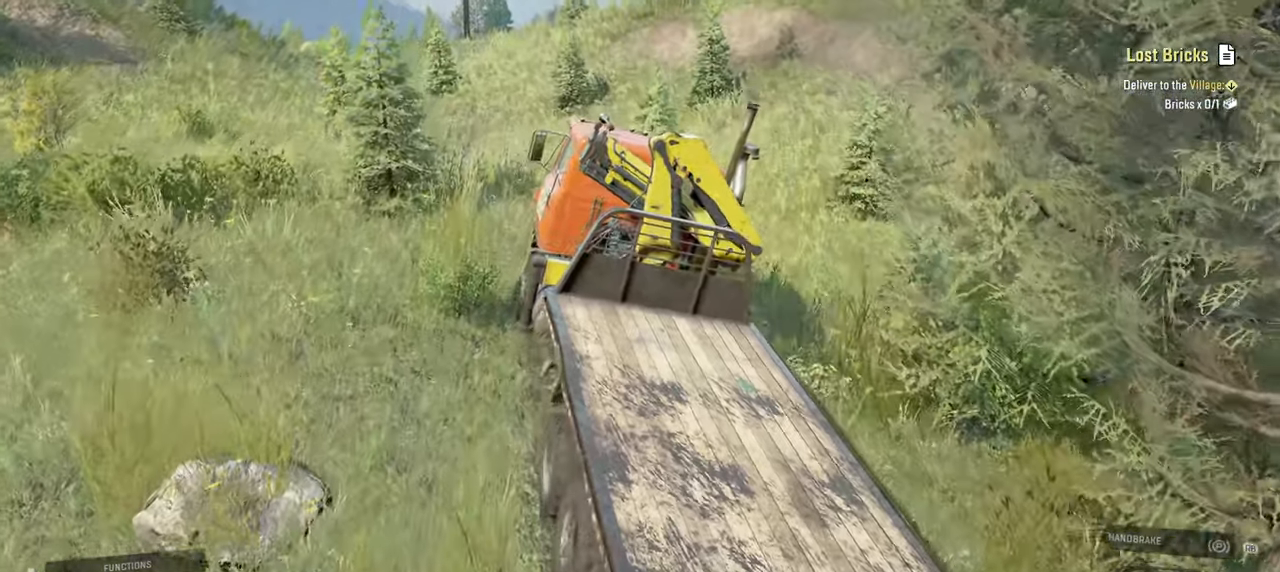
{"buttons": ["R2"], "left_stick": "left", "right_stick": "center", "events": [[17, "right_stick", "center"], [350, "left_stick", "center"], [450, "left_stick", "left"]]}
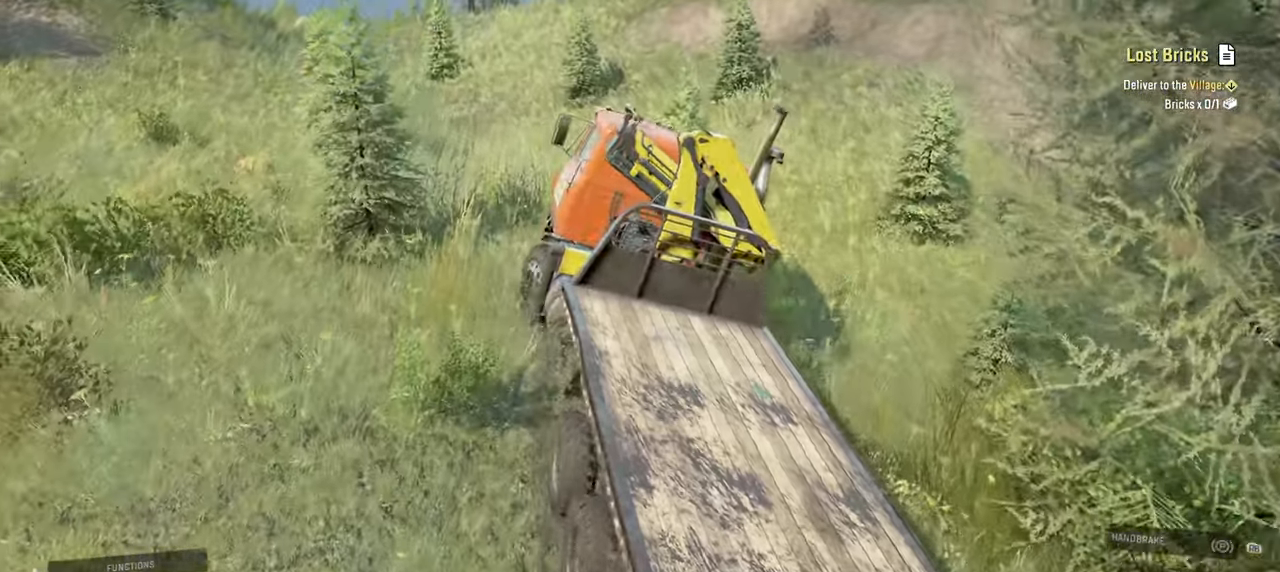
{"buttons": ["R2"], "left_stick": "left", "right_stick": "center", "events": [[250, "left_stick", "center"], [467, "left_stick", "left"]]}
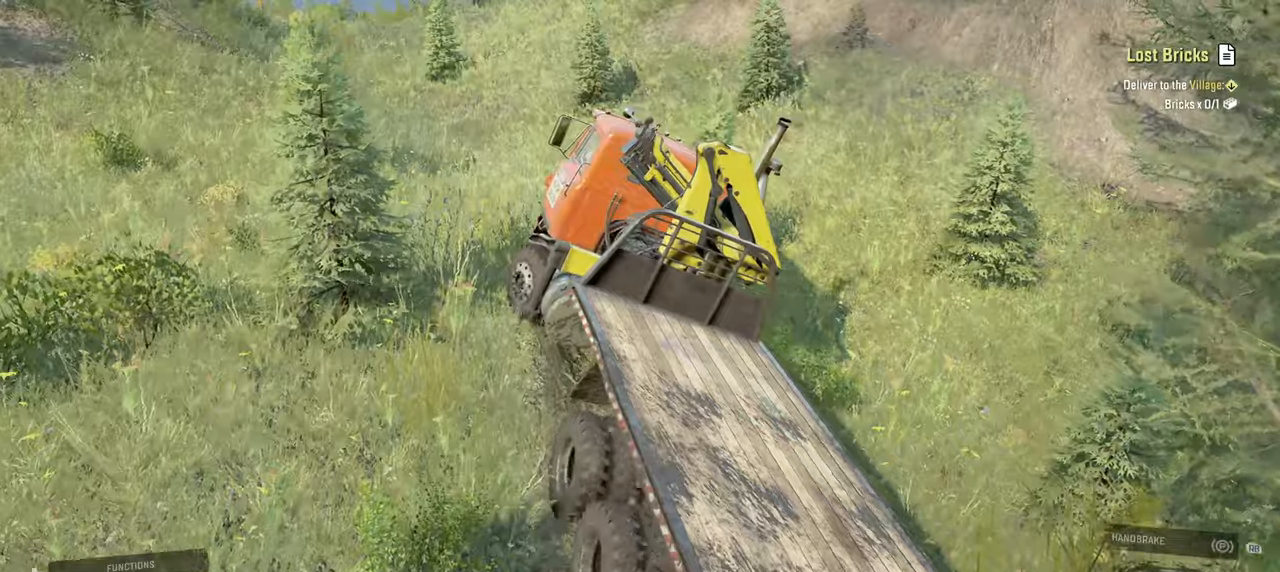
{"buttons": ["R2"], "left_stick": "right", "right_stick": "center", "events": [[67, "left_stick", "center"], [267, "left_stick", "right"]]}
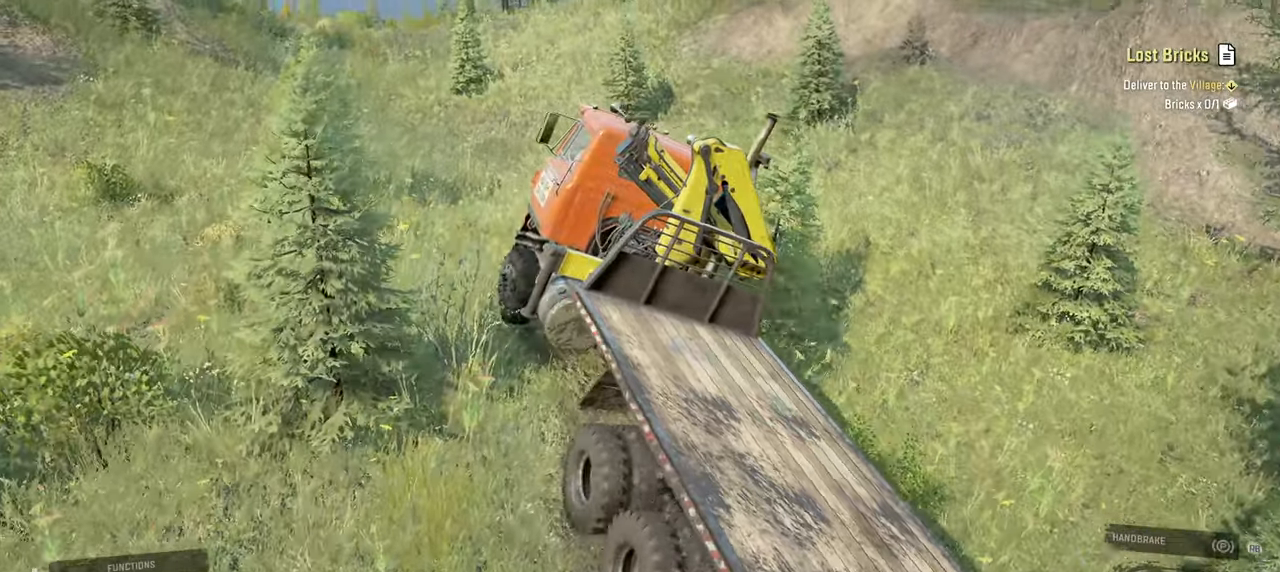
{"buttons": ["R2"], "left_stick": "right", "right_stick": "center", "events": [[34, "left_stick", "center"], [84, "right_stick", "up-left"], [267, "right_stick", "center"], [500, "left_stick", "right"]]}
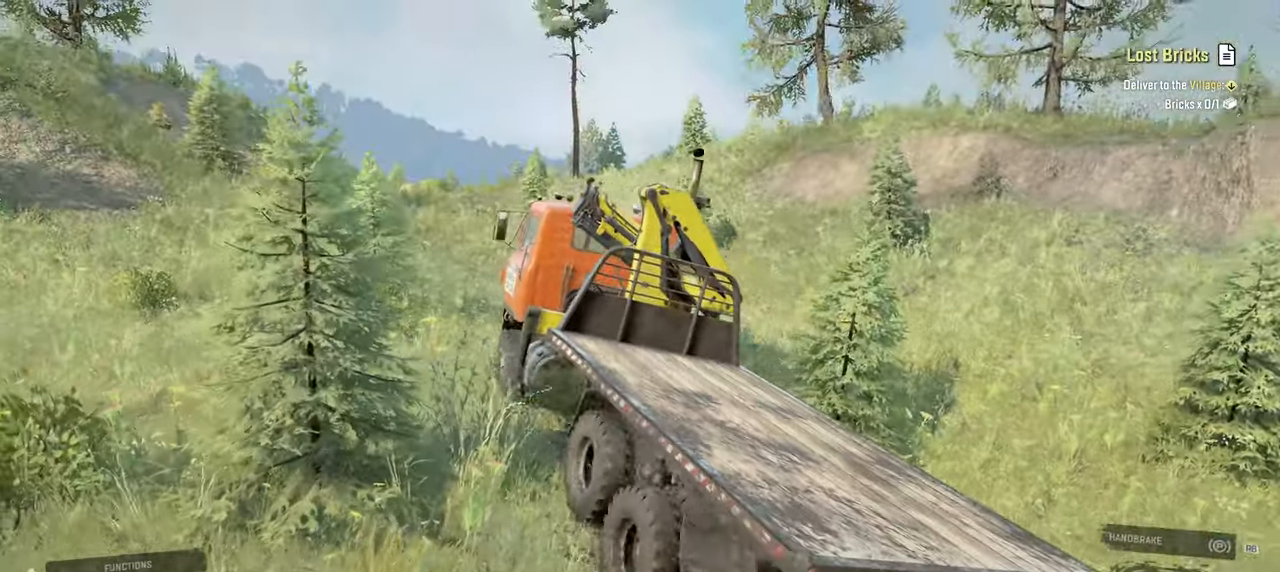
{"buttons": ["R2"], "left_stick": "left", "right_stick": "right", "events": [[17, "right_stick", "up"], [34, "L1", "down"], [117, "right_stick", "center"], [167, "L1", "up"], [267, "left_stick", "center"], [450, "left_stick", "left"], [484, "right_stick", "right"]]}
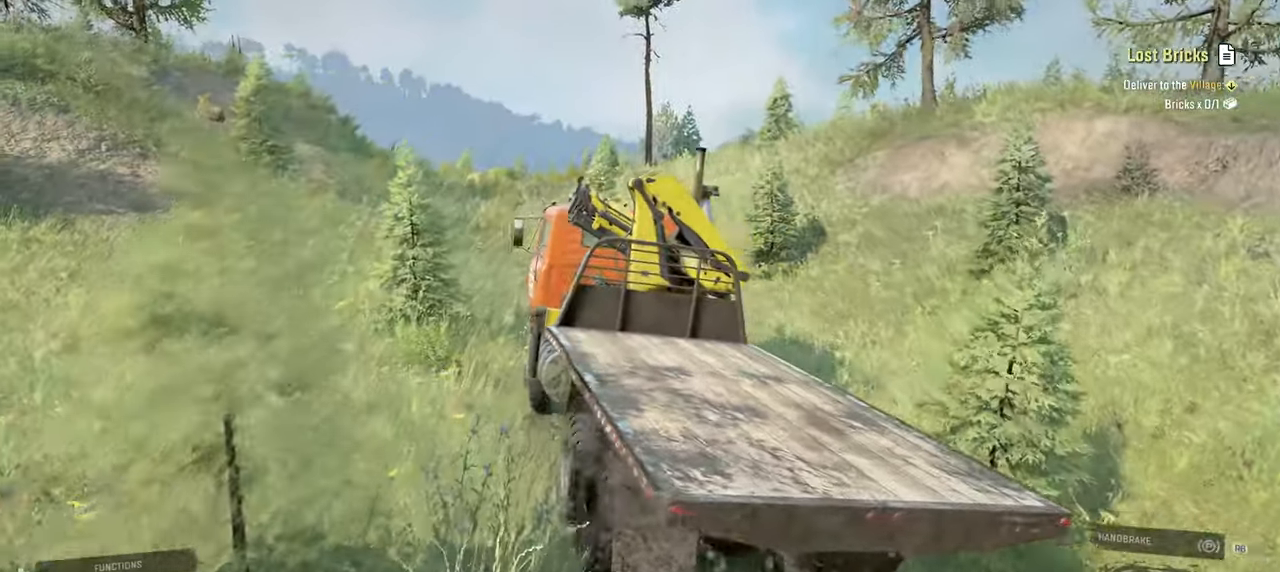
{"buttons": ["R2"], "left_stick": "left", "right_stick": "center", "events": [[200, "right_stick", "down-right"], [484, "right_stick", "center"]]}
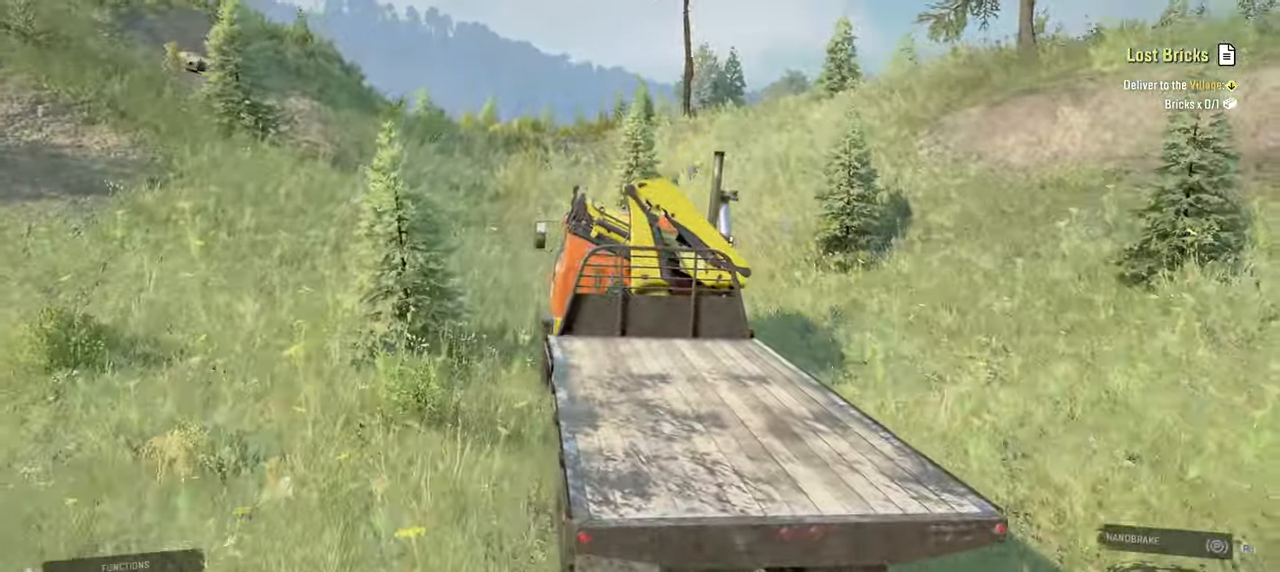
{"buttons": ["R2"], "left_stick": "right", "right_stick": "center", "events": [[167, "left_stick", "center"], [250, "right_stick", "down"], [450, "right_stick", "center"], [484, "left_stick", "right"]]}
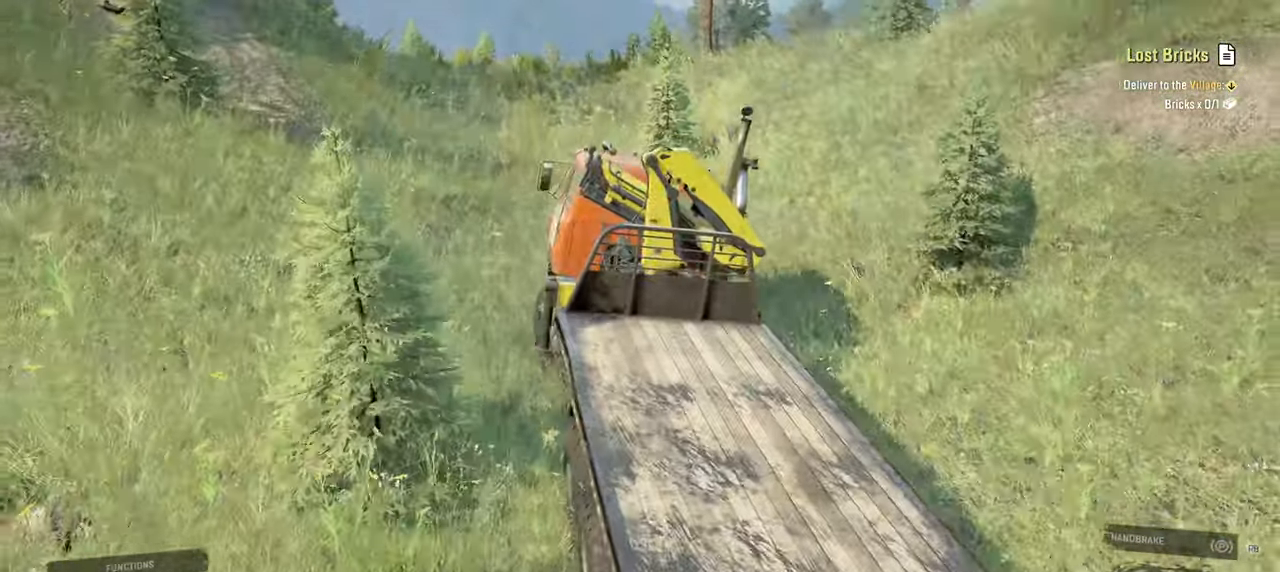
{"buttons": ["R2"], "left_stick": "down", "right_stick": "down", "events": [[167, "left_stick", "center"], [300, "left_stick", "down"], [400, "right_stick", "down"]]}
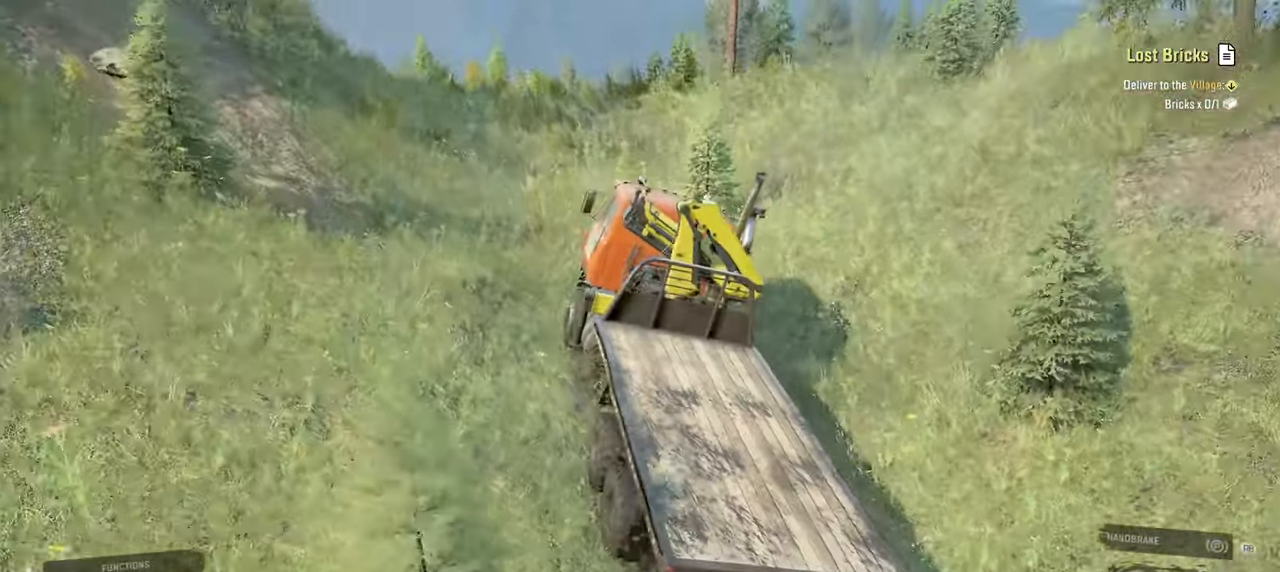
{"buttons": ["R2"], "left_stick": "center", "right_stick": "down", "events": [[50, "left_stick", "left"], [84, "right_stick", "center"], [267, "left_stick", "center"], [417, "right_stick", "down"]]}
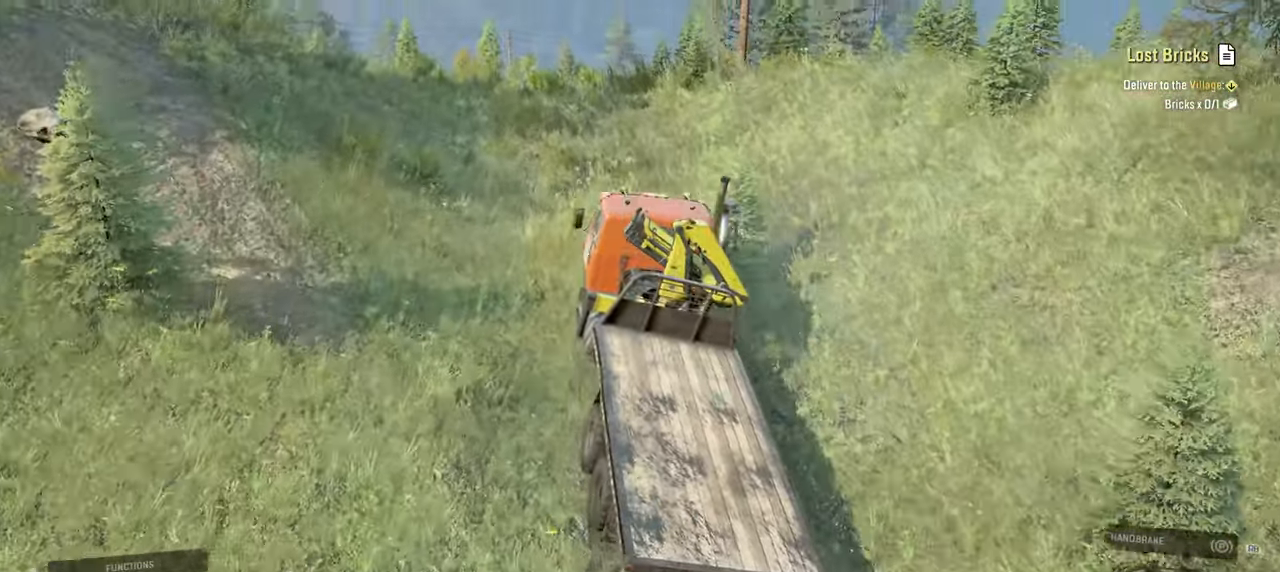
{"buttons": ["R2"], "left_stick": "center", "right_stick": "down", "events": [[17, "right_stick", "center"], [167, "right_stick", "down"]]}
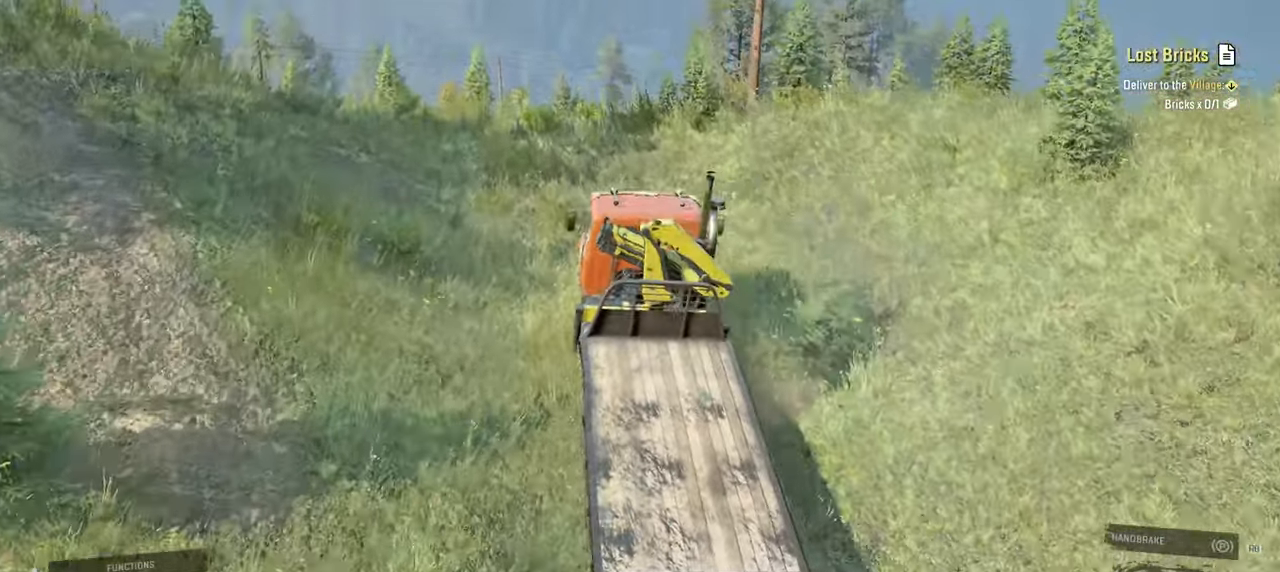
{"buttons": ["R2"], "left_stick": "center", "right_stick": "right", "events": [[184, "left_stick", "left"], [200, "right_stick", "center"], [284, "right_stick", "right"], [434, "left_stick", "center"]]}
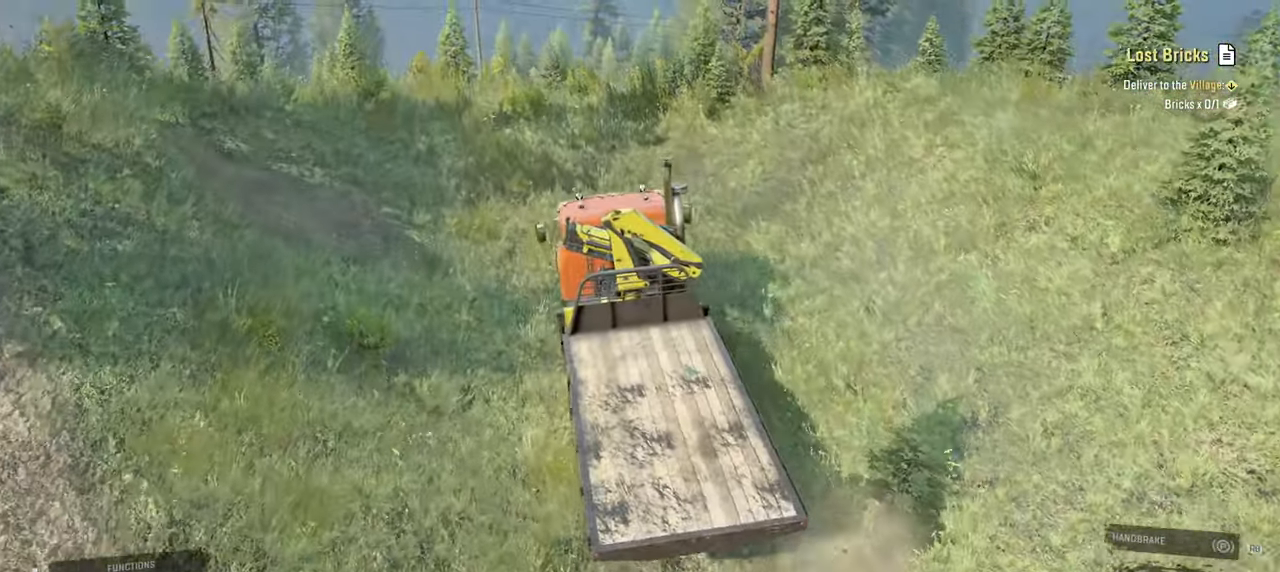
{"buttons": ["R2"], "left_stick": "right", "right_stick": "right", "events": [[300, "left_stick", "right"]]}
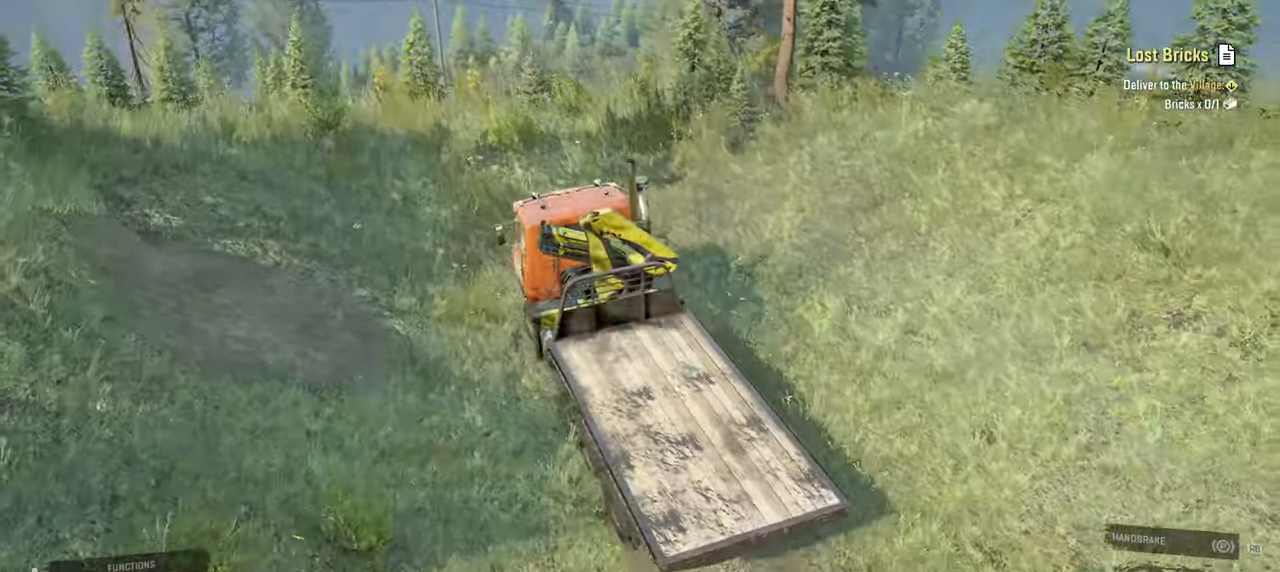
{"buttons": ["R2"], "left_stick": "center", "right_stick": "down-right", "events": [[50, "left_stick", "center"], [234, "left_stick", "left"], [400, "left_stick", "center"], [484, "right_stick", "down-right"]]}
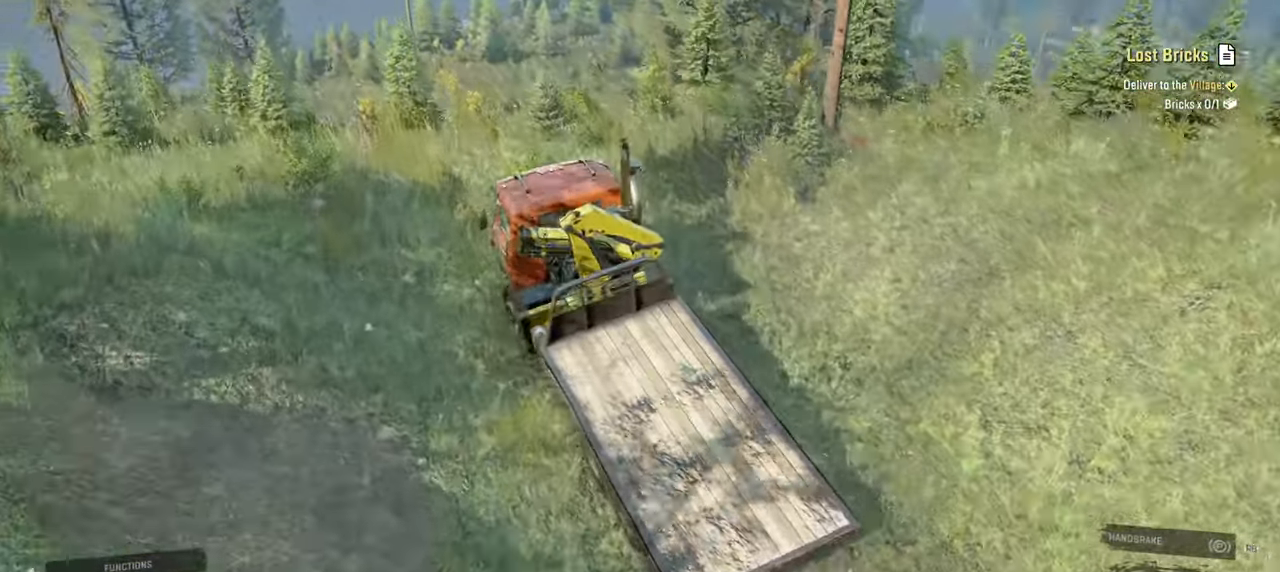
{"buttons": ["R2"], "left_stick": "center", "right_stick": "down-right", "events": [[67, "left_stick", "right"], [384, "left_stick", "center"]]}
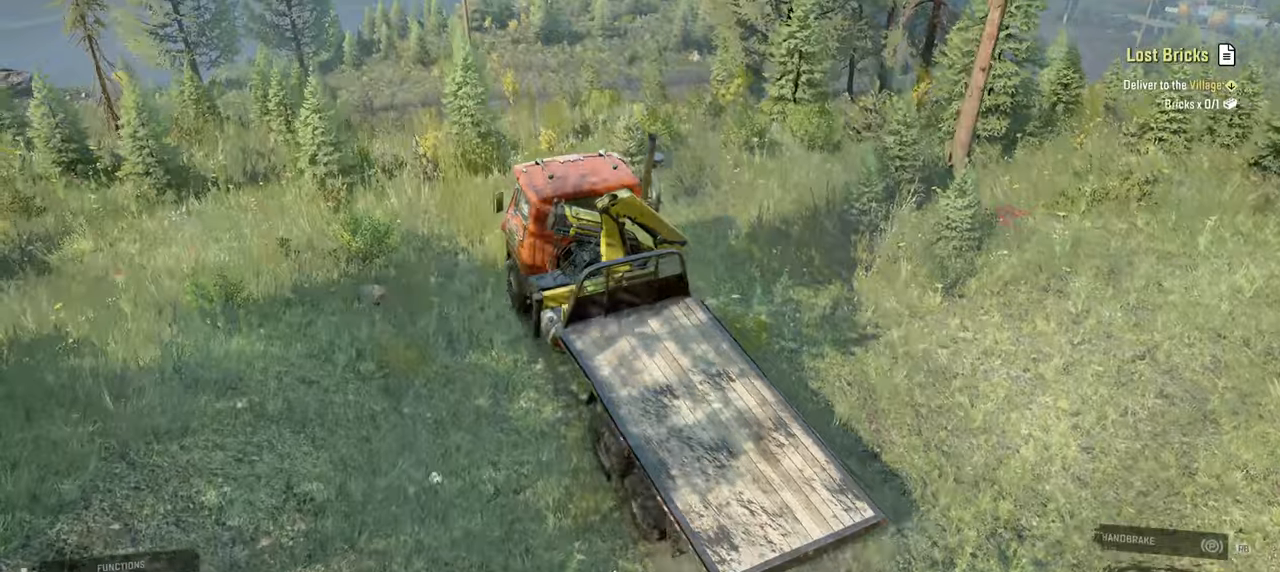
{"buttons": ["R2"], "left_stick": "center", "right_stick": "right", "events": [[350, "left_stick", "left"], [367, "right_stick", "right"], [484, "left_stick", "center"]]}
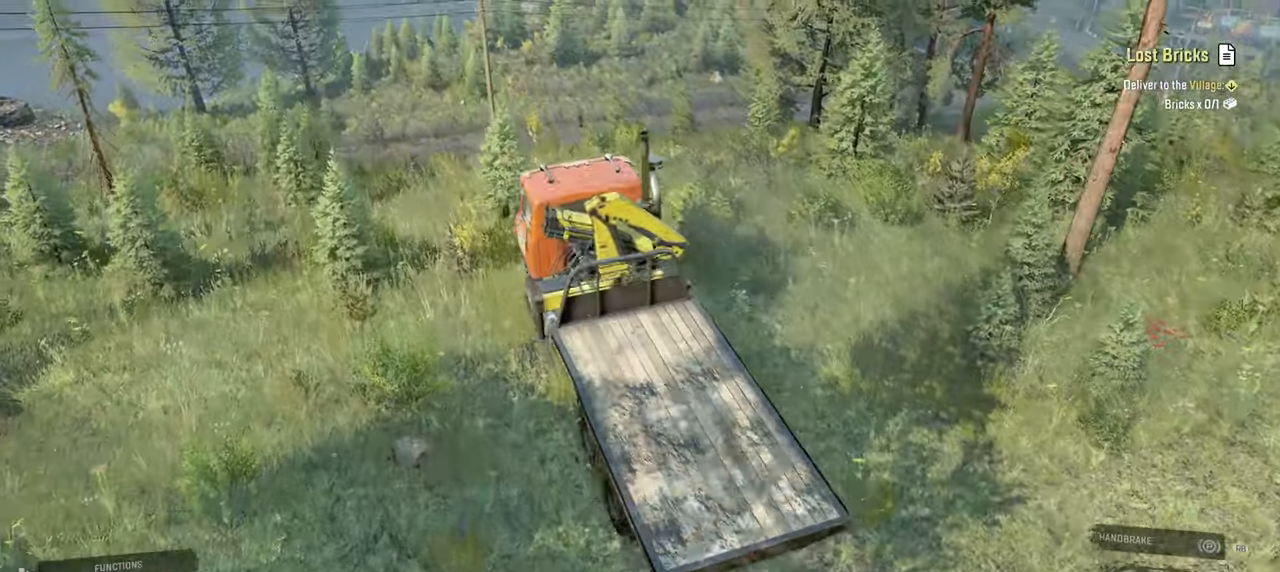
{"buttons": [], "left_stick": "center", "right_stick": "up-right", "events": [[100, "R2", "up"], [167, "left_stick", "left"], [317, "right_stick", "up-right"], [367, "left_stick", "center"]]}
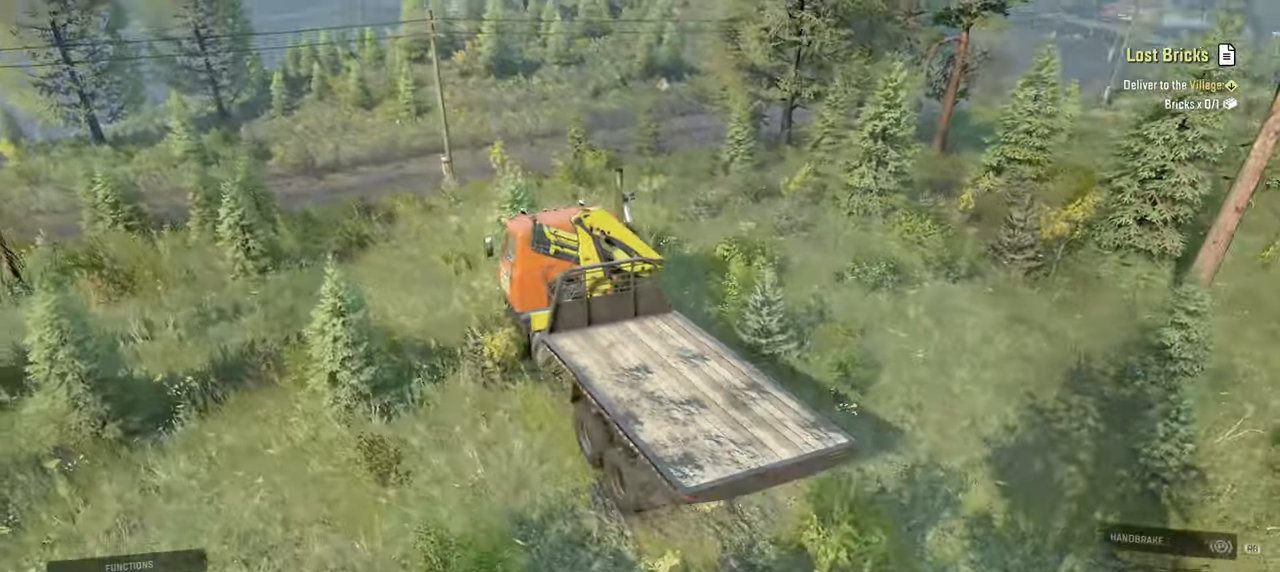
{"buttons": [], "left_stick": "right", "right_stick": "center", "events": [[117, "right_stick", "right"], [384, "right_stick", "up"], [417, "left_stick", "right"], [484, "right_stick", "center"]]}
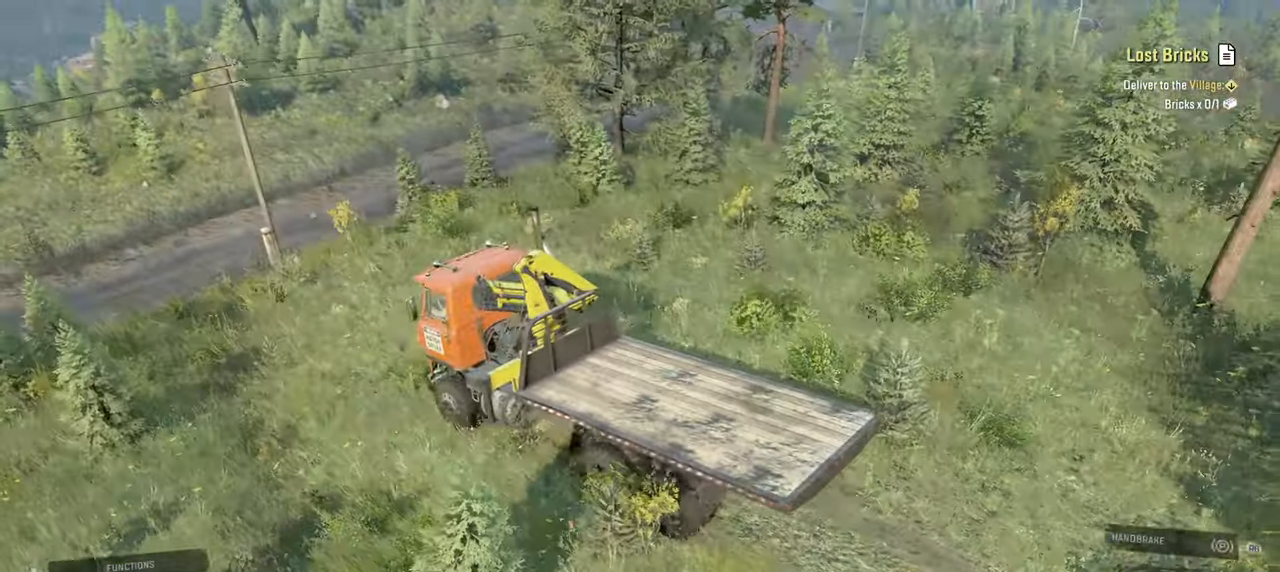
{"buttons": [], "left_stick": "right", "right_stick": "center", "events": []}
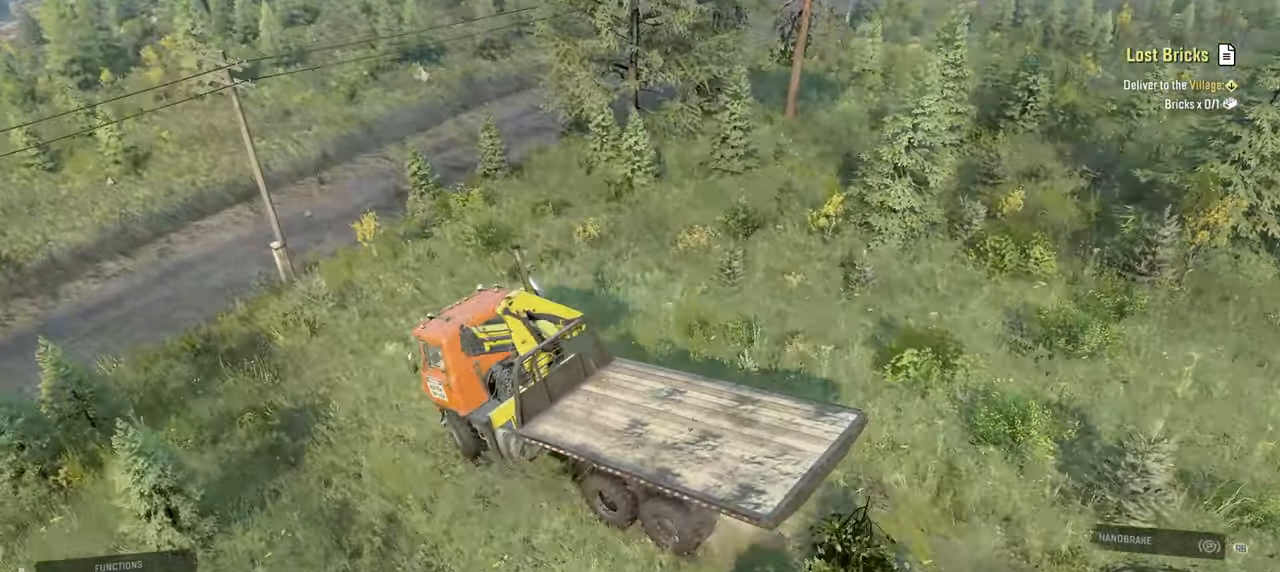
{"buttons": [], "left_stick": "up-right", "right_stick": "up", "events": [[17, "left_stick", "up-right"], [17, "right_stick", "up"], [284, "right_stick", "center"], [367, "right_stick", "up"]]}
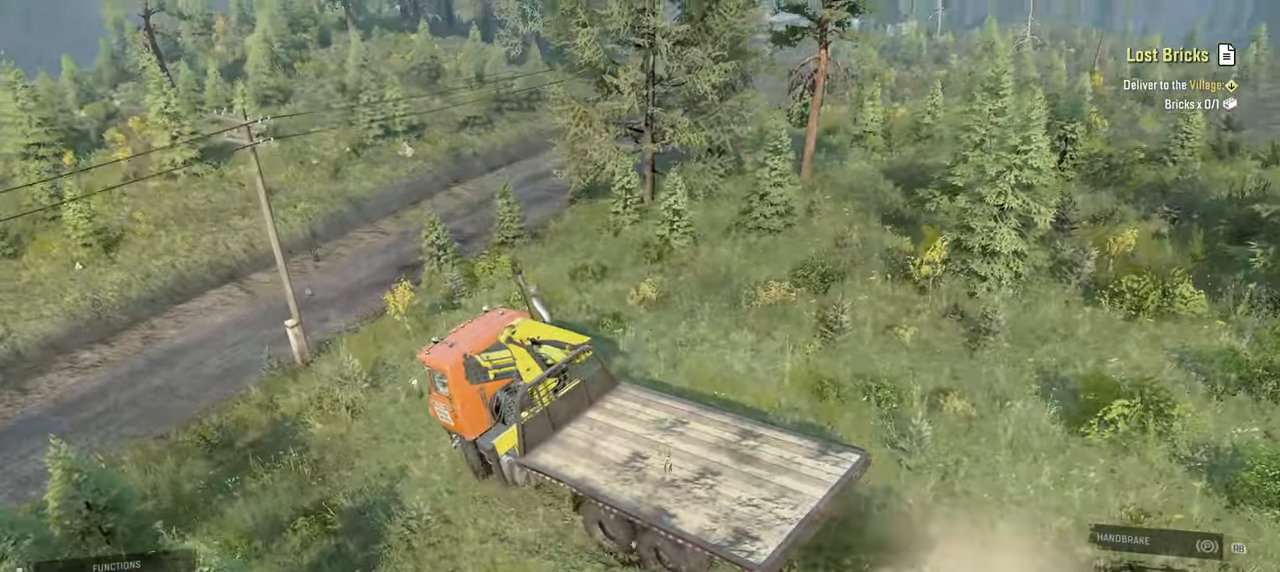
{"buttons": [], "left_stick": "left", "right_stick": "center", "events": [[17, "left_stick", "center"], [34, "right_stick", "center"], [200, "right_stick", "up"], [284, "right_stick", "up-right"], [400, "right_stick", "center"], [450, "left_stick", "left"]]}
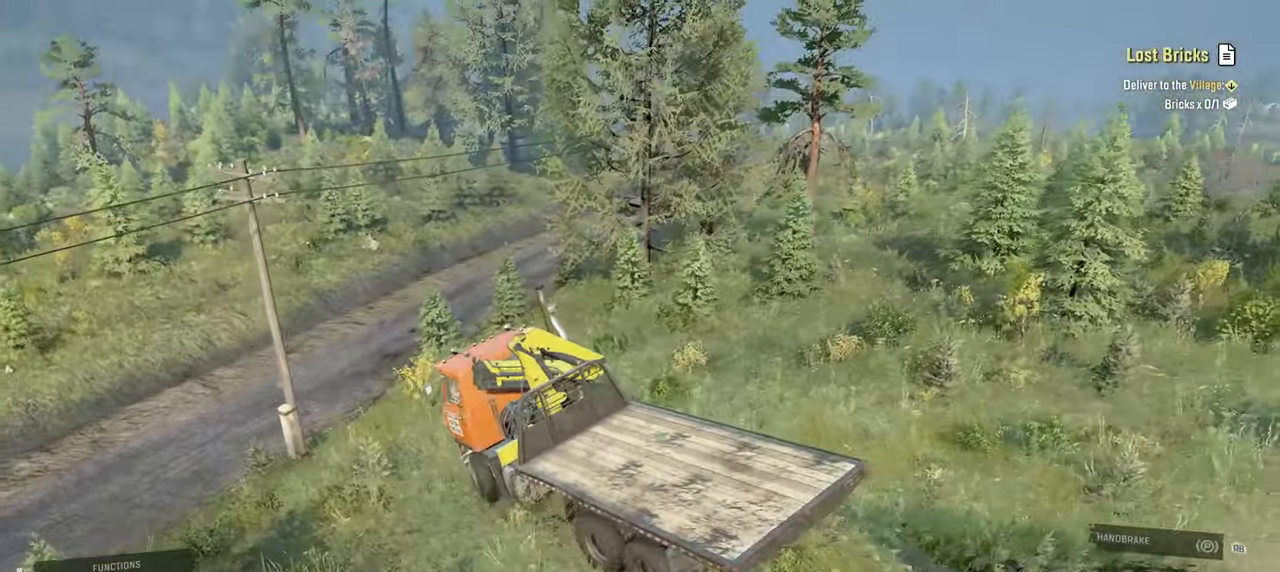
{"buttons": [], "left_stick": "center", "right_stick": "center", "events": [[150, "right_stick", "up-right"], [350, "right_stick", "up"], [500, "left_stick", "center"], [500, "right_stick", "center"]]}
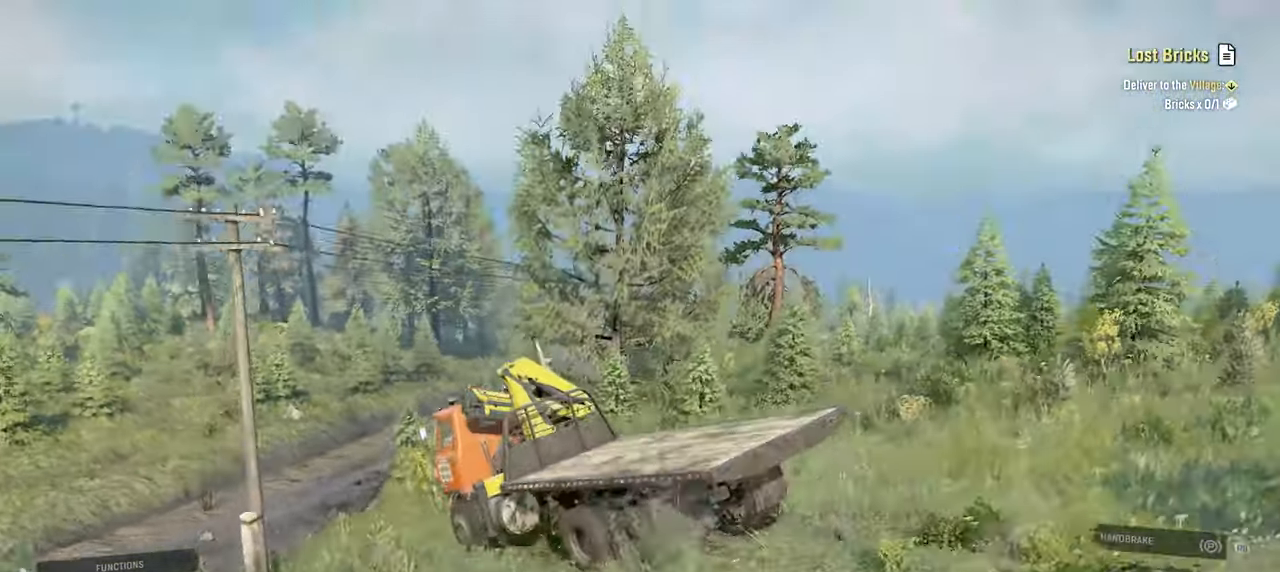
{"buttons": [], "left_stick": "center", "right_stick": "center", "events": [[117, "right_stick", "right"], [384, "right_stick", "center"]]}
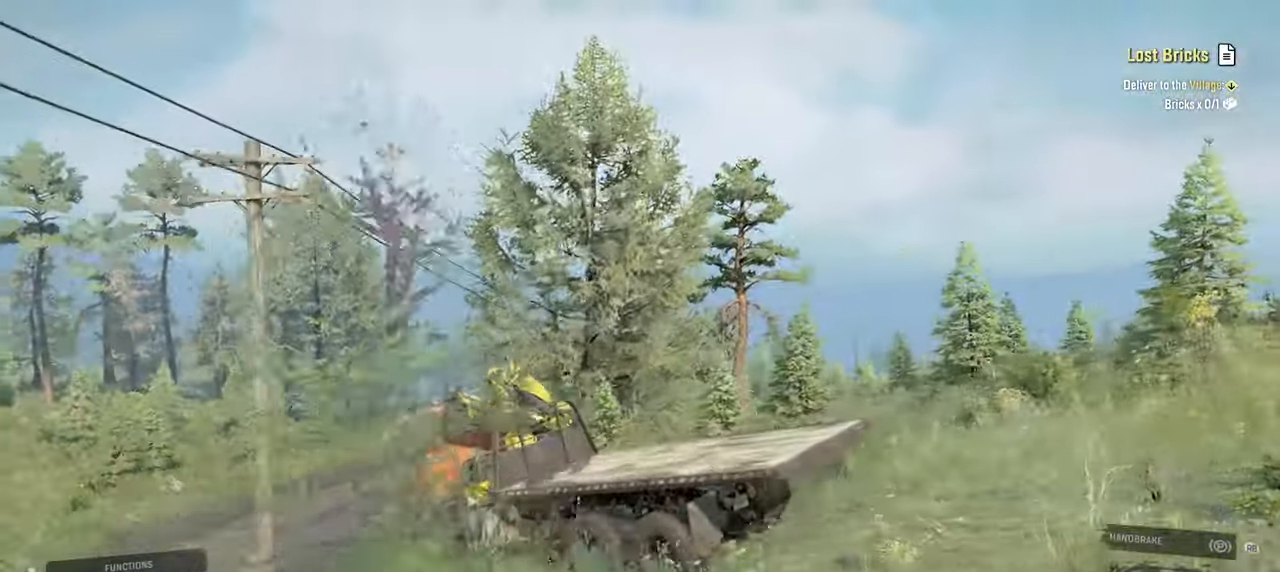
{"buttons": ["L2"], "left_stick": "center", "right_stick": "center", "events": [[17, "L2", "down"], [184, "right_stick", "right"], [234, "right_stick", "up-right"], [500, "right_stick", "center"]]}
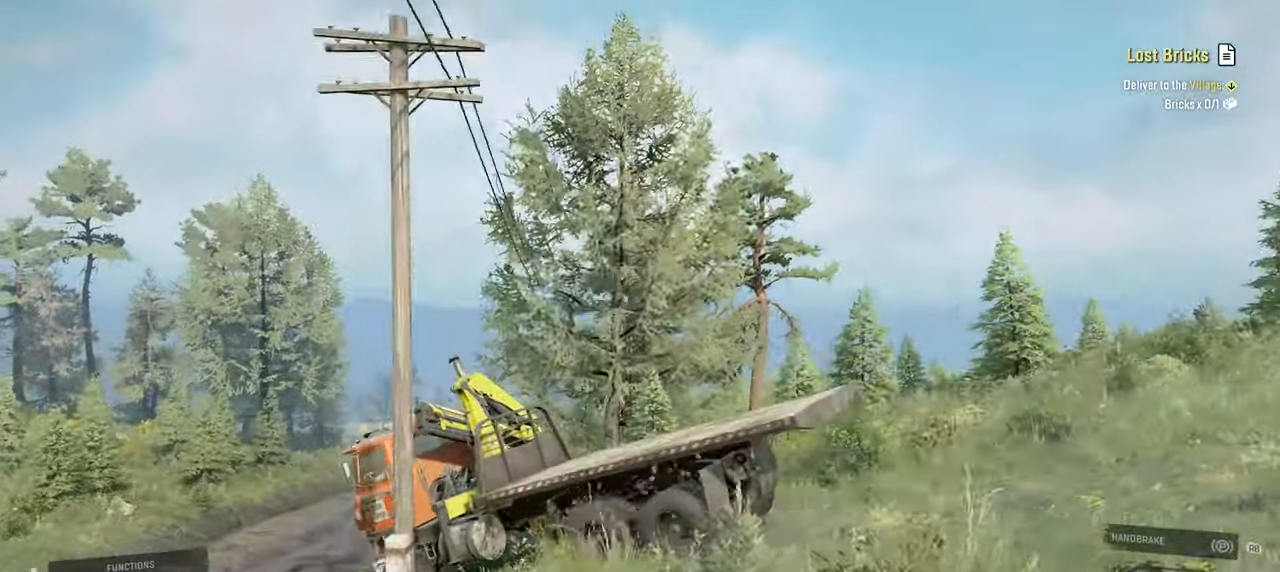
{"buttons": ["L2"], "left_stick": "up-right", "right_stick": "center", "events": [[34, "left_stick", "right"], [167, "left_stick", "up-right"]]}